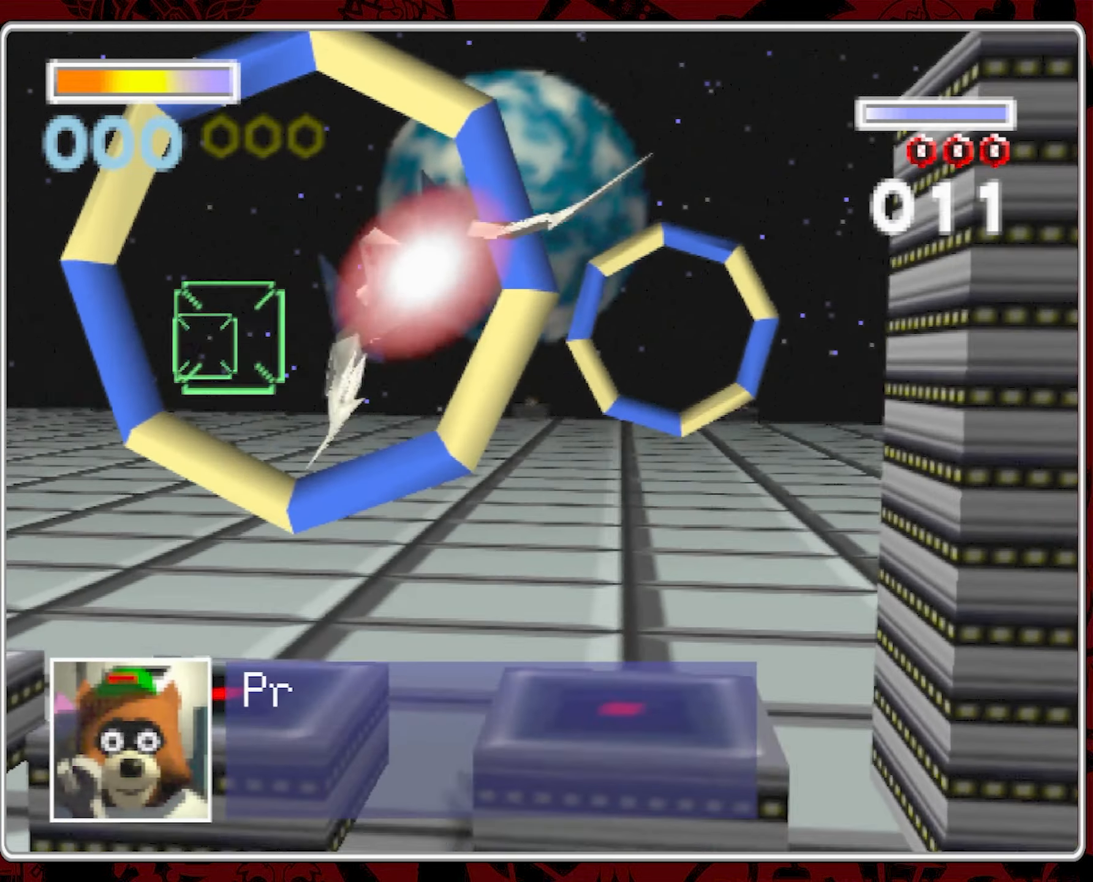
Gameplay with a controller (Nintendo layout); each line is a JSON object with the inputs held at the frame after it (dt_ms = milliseconds from this image to that frame). "events" lists button and stick changes between this image and that frame as [ms after this image, input, new state], when the widget could be followed in between. Not read: A L3 R1 R3 X Z.
{"dt_ms": 500, "buttons": [], "left_stick": "right", "right_stick": "center", "events": [[133, "left_stick", "center"], [217, "left_stick", "right"]]}
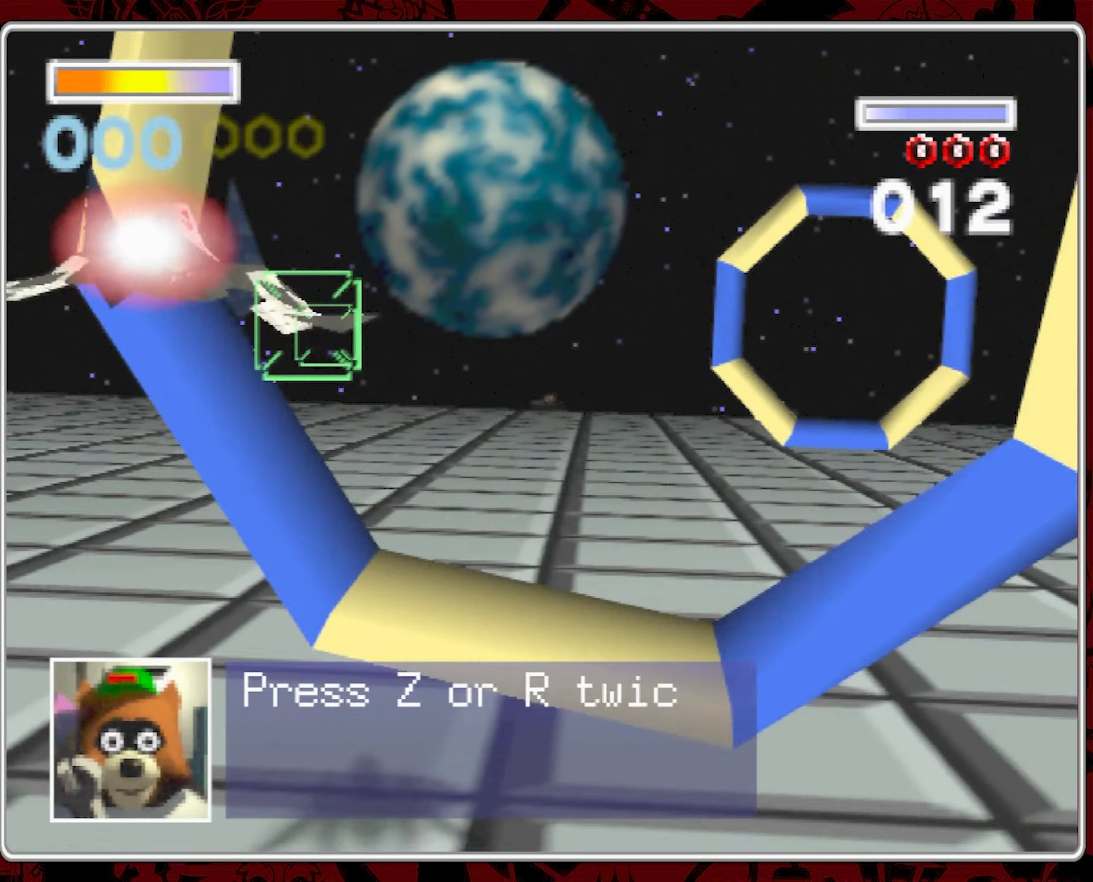
{"dt_ms": 500, "buttons": [], "left_stick": "right", "right_stick": "center", "events": []}
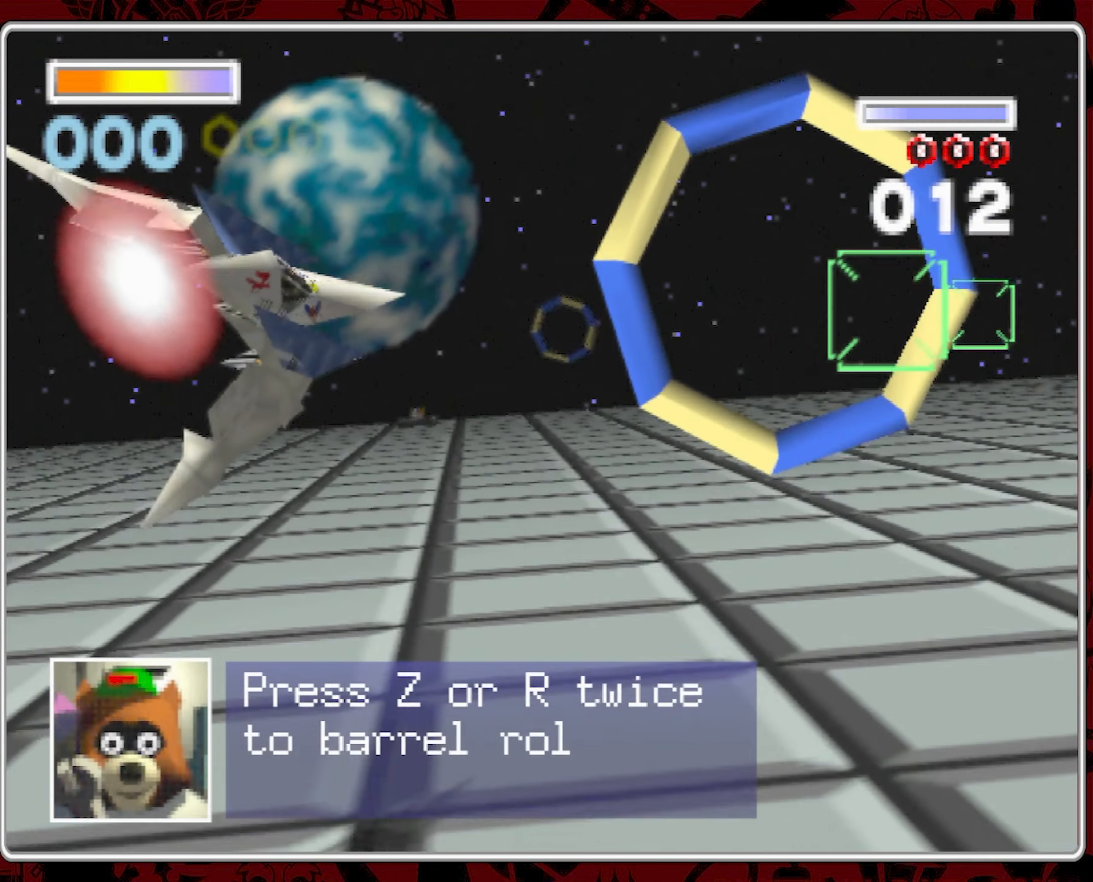
{"dt_ms": 500, "buttons": [], "left_stick": "left", "right_stick": "center", "events": [[200, "left_stick", "center"], [333, "left_stick", "left"]]}
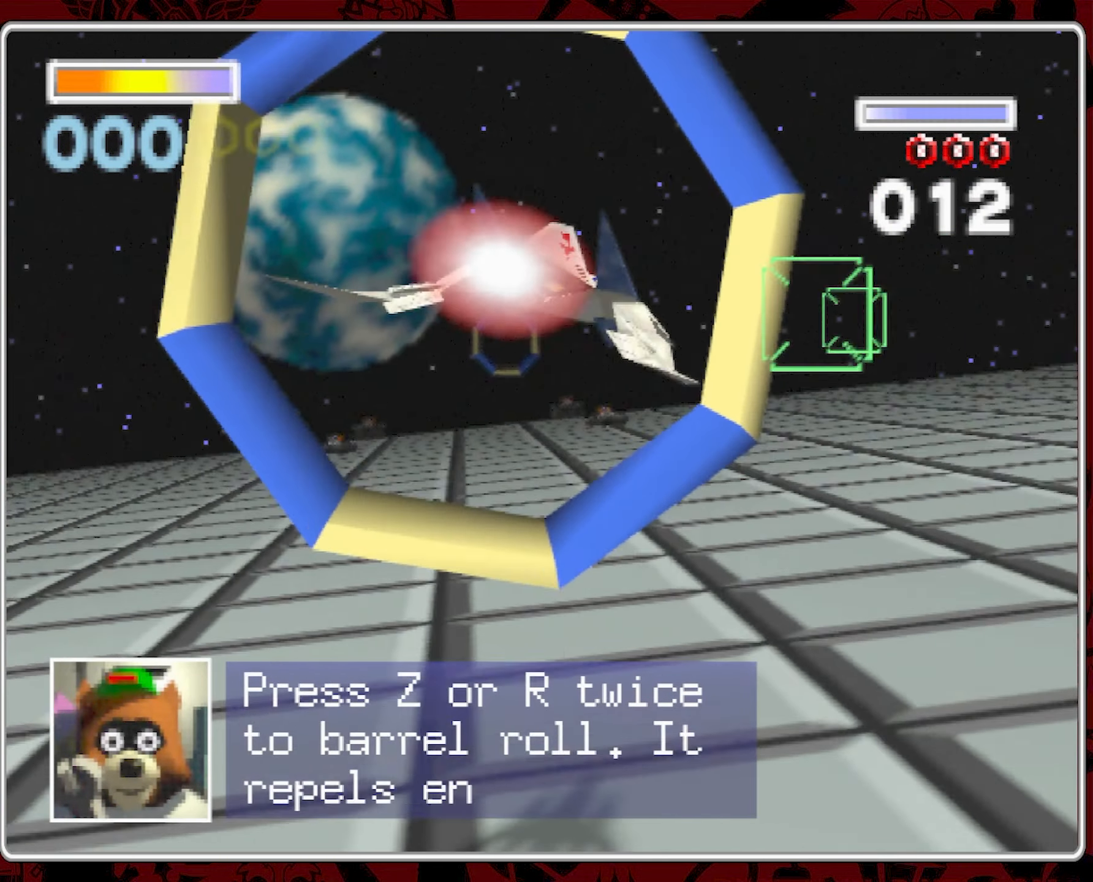
{"dt_ms": 500, "buttons": [], "left_stick": "center", "right_stick": "center", "events": [[33, "left_stick", "center"], [233, "left_stick", "left"], [467, "left_stick", "center"]]}
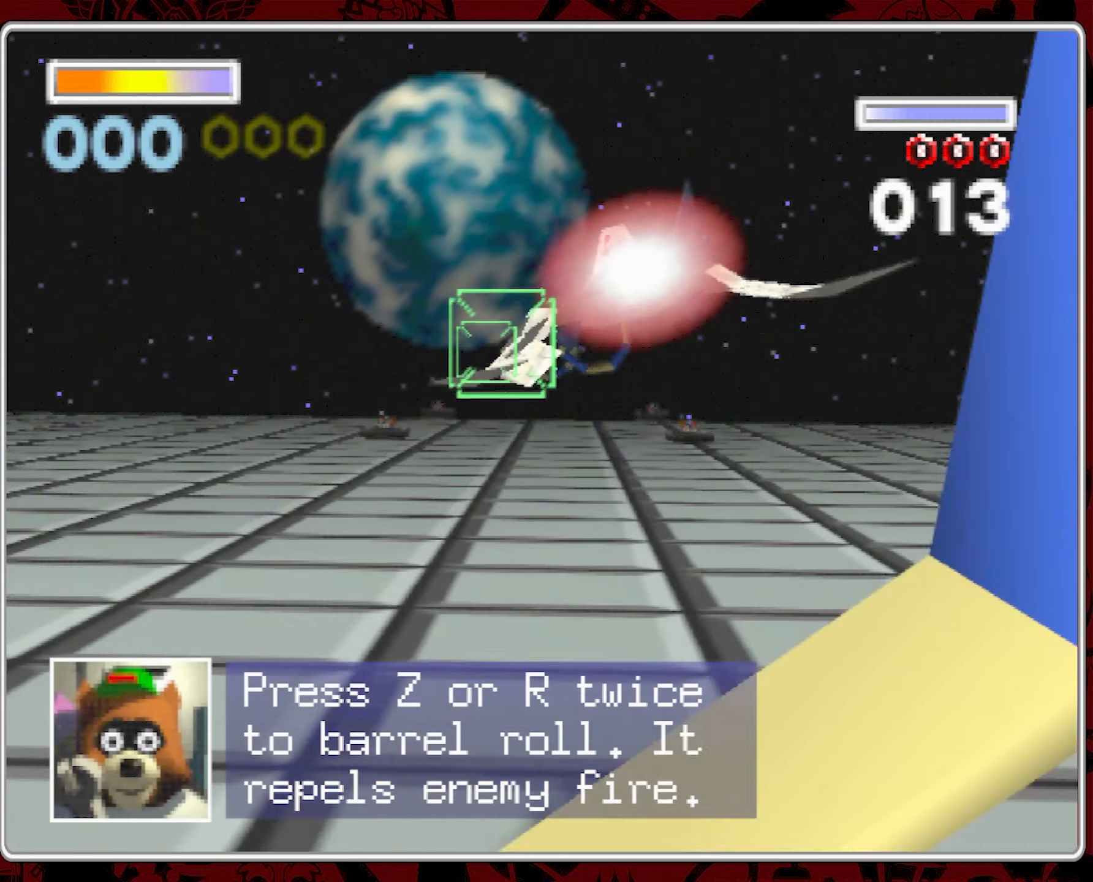
{"dt_ms": 500, "buttons": [], "left_stick": "center", "right_stick": "center", "events": []}
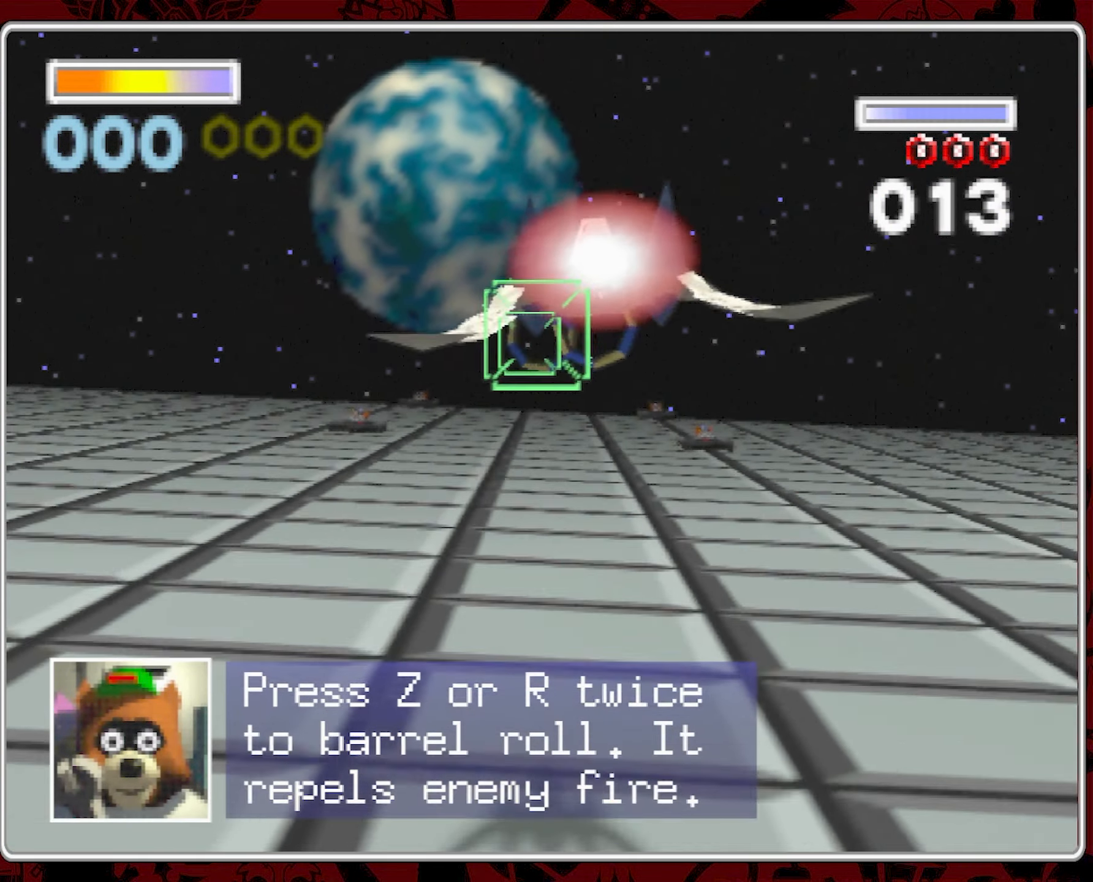
{"dt_ms": 500, "buttons": [], "left_stick": "center", "right_stick": "center", "events": [[100, "left_stick", "right"], [267, "left_stick", "center"]]}
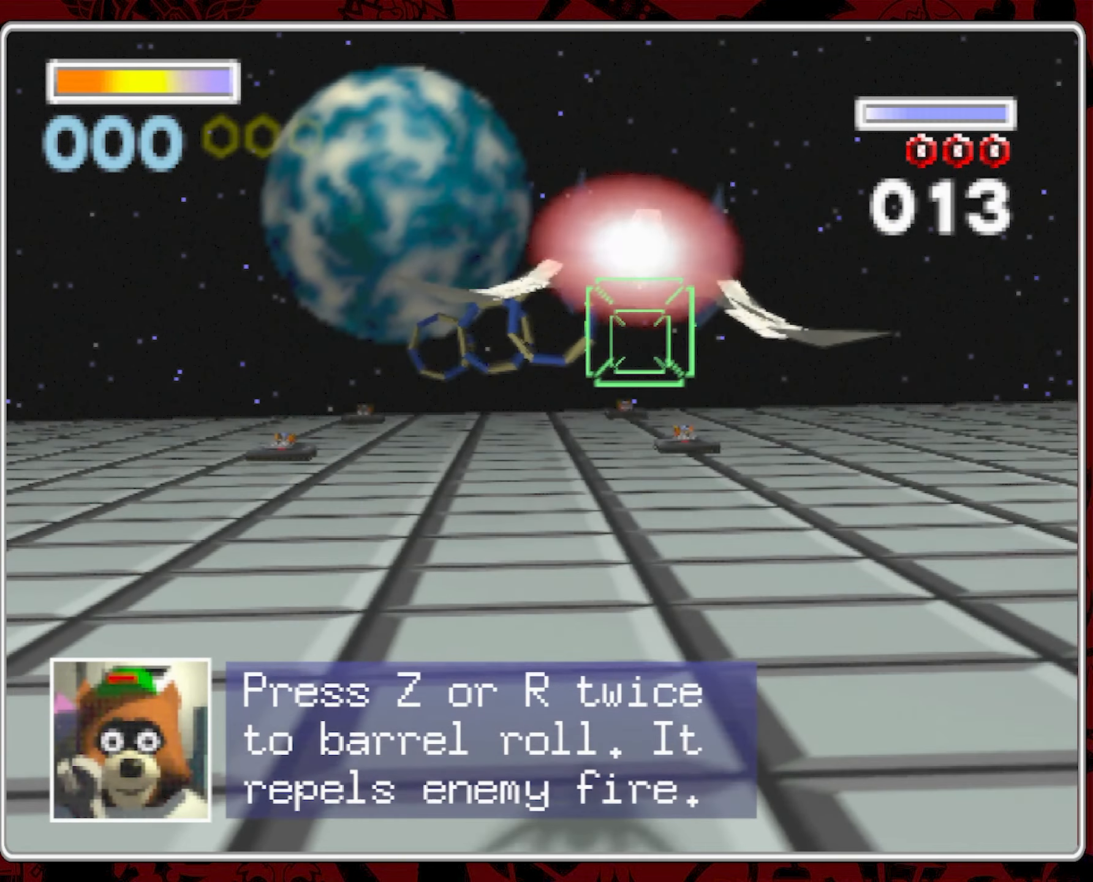
{"dt_ms": 500, "buttons": [], "left_stick": "center", "right_stick": "center", "events": []}
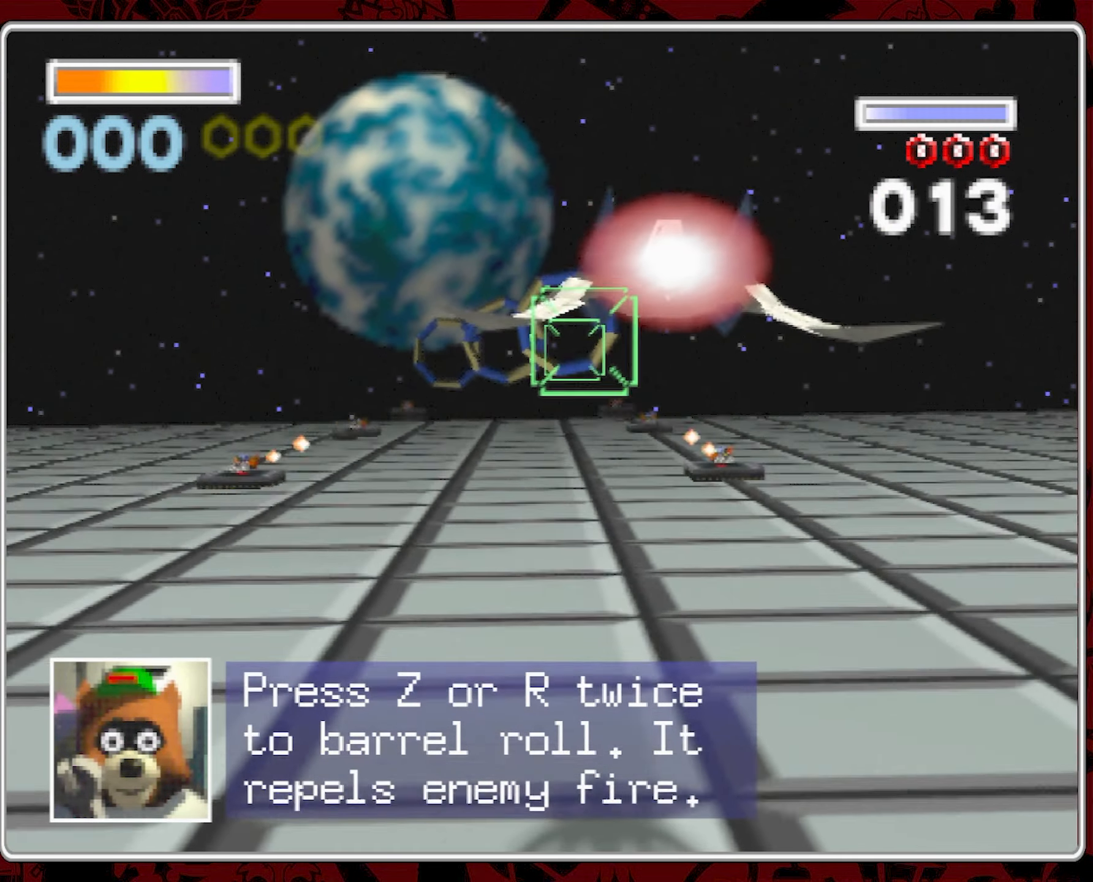
{"dt_ms": 500, "buttons": [], "left_stick": "center", "right_stick": "center", "events": []}
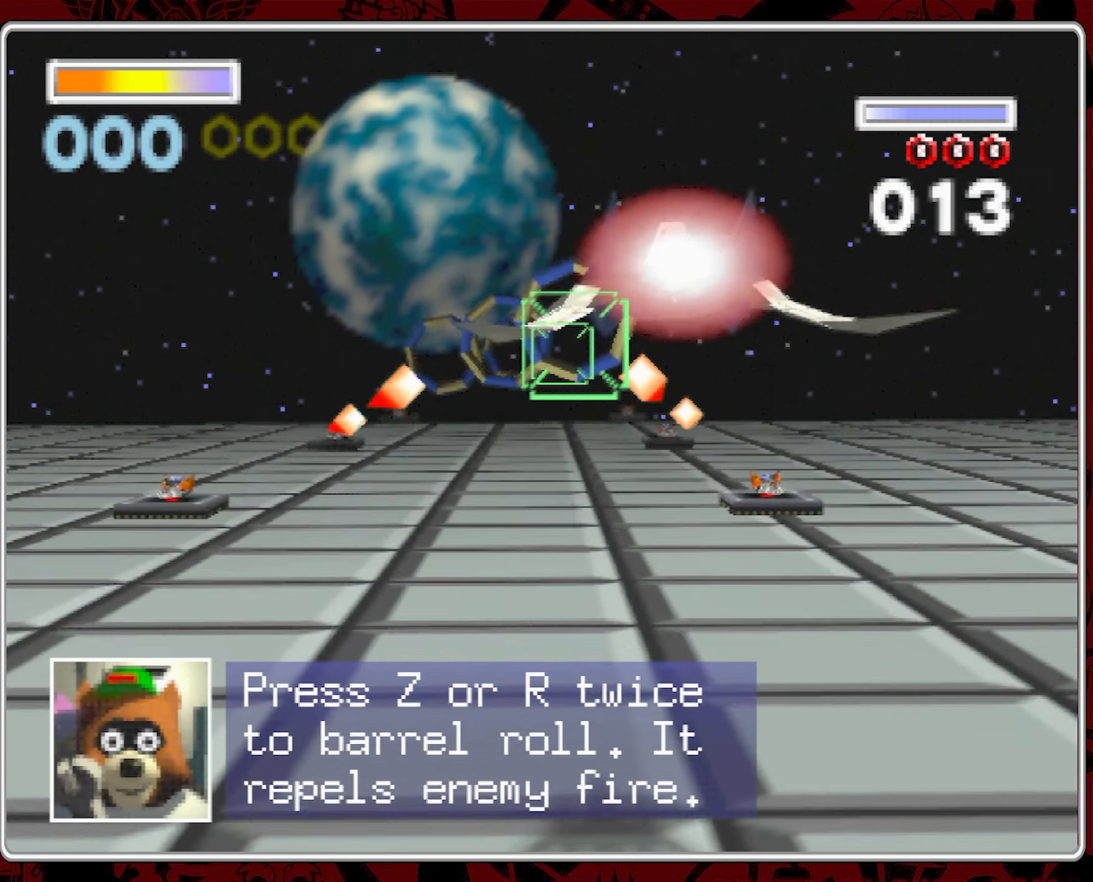
{"dt_ms": 500, "buttons": [], "left_stick": "center", "right_stick": "center", "events": []}
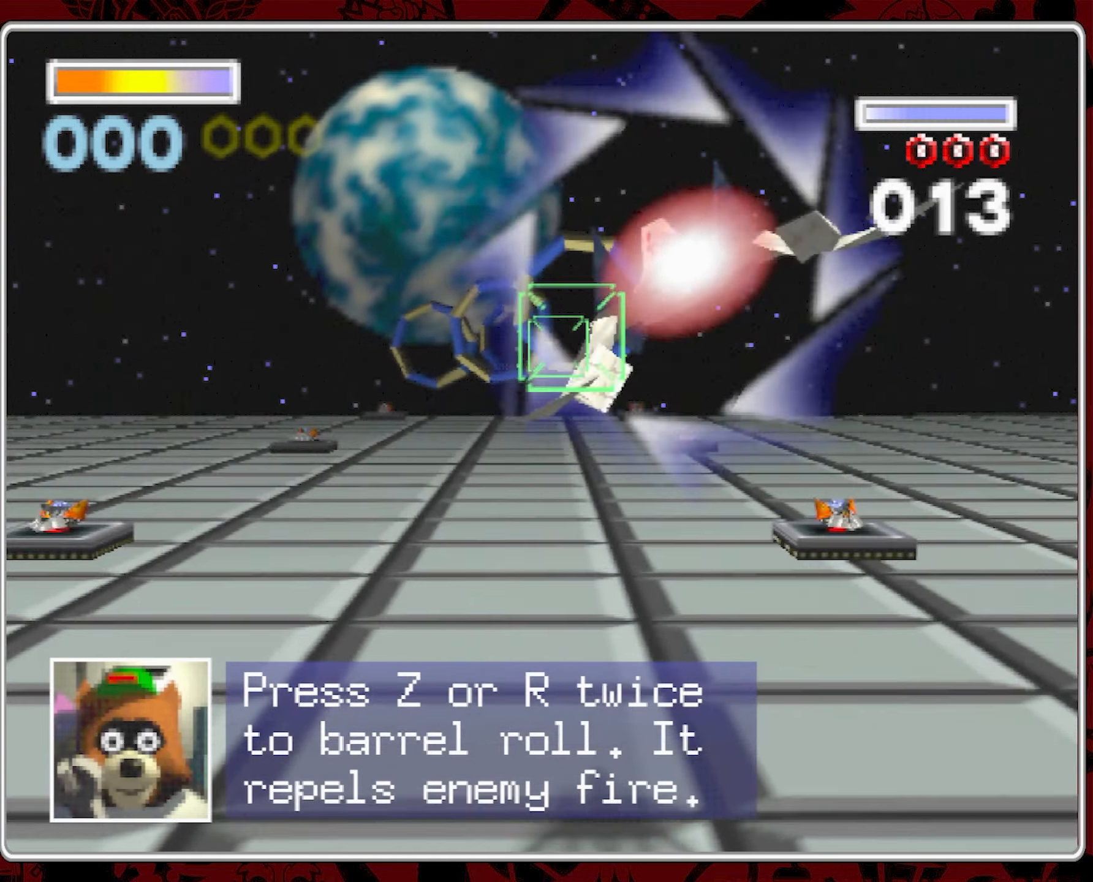
{"dt_ms": 500, "buttons": [], "left_stick": "center", "right_stick": "center", "events": []}
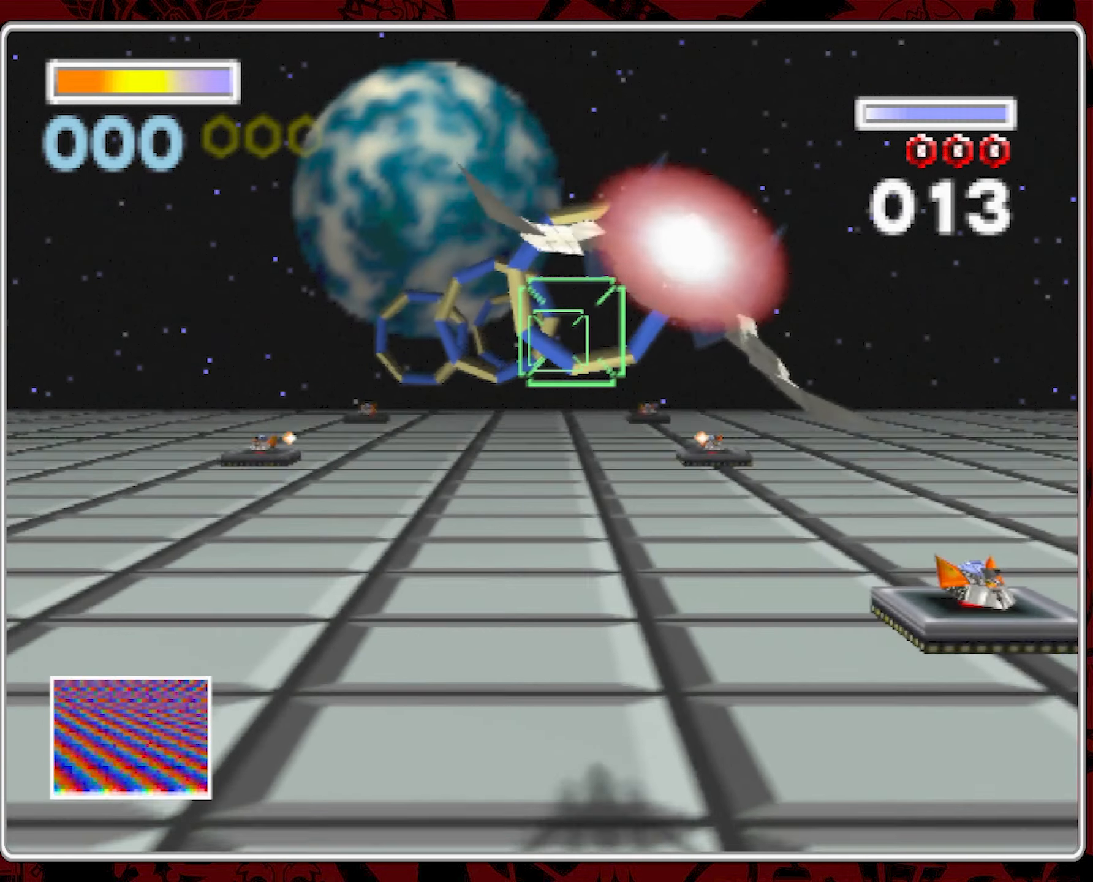
{"dt_ms": 500, "buttons": [], "left_stick": "center", "right_stick": "center", "events": []}
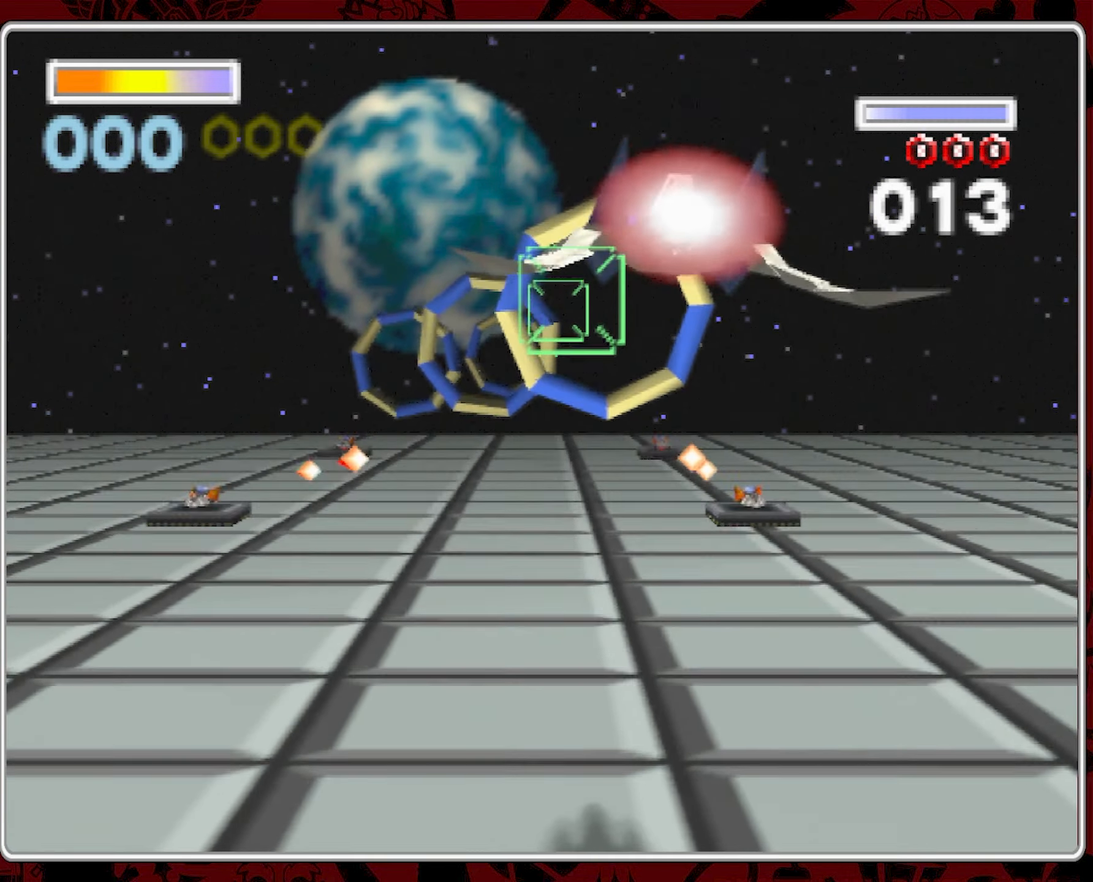
{"dt_ms": 500, "buttons": [], "left_stick": "center", "right_stick": "center", "events": [[167, "left_stick", "right"], [234, "left_stick", "center"]]}
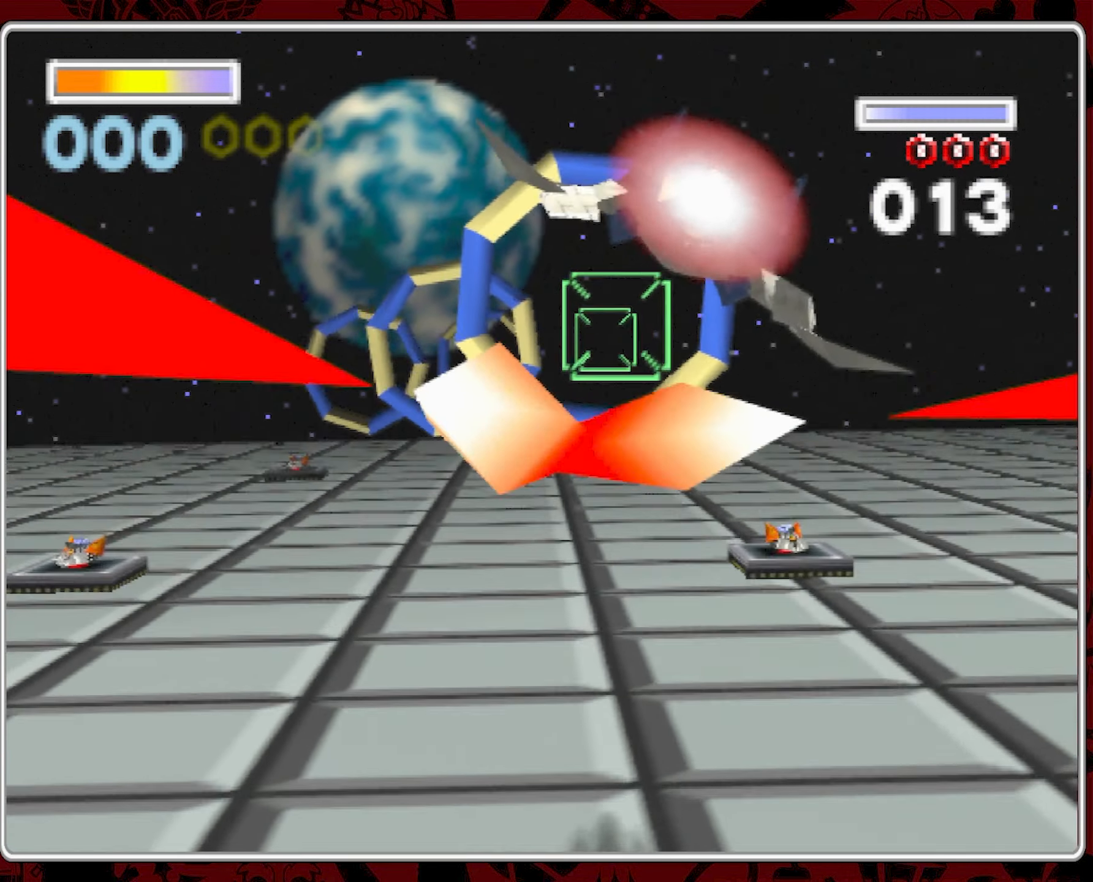
{"dt_ms": 500, "buttons": [], "left_stick": "center", "right_stick": "center", "events": []}
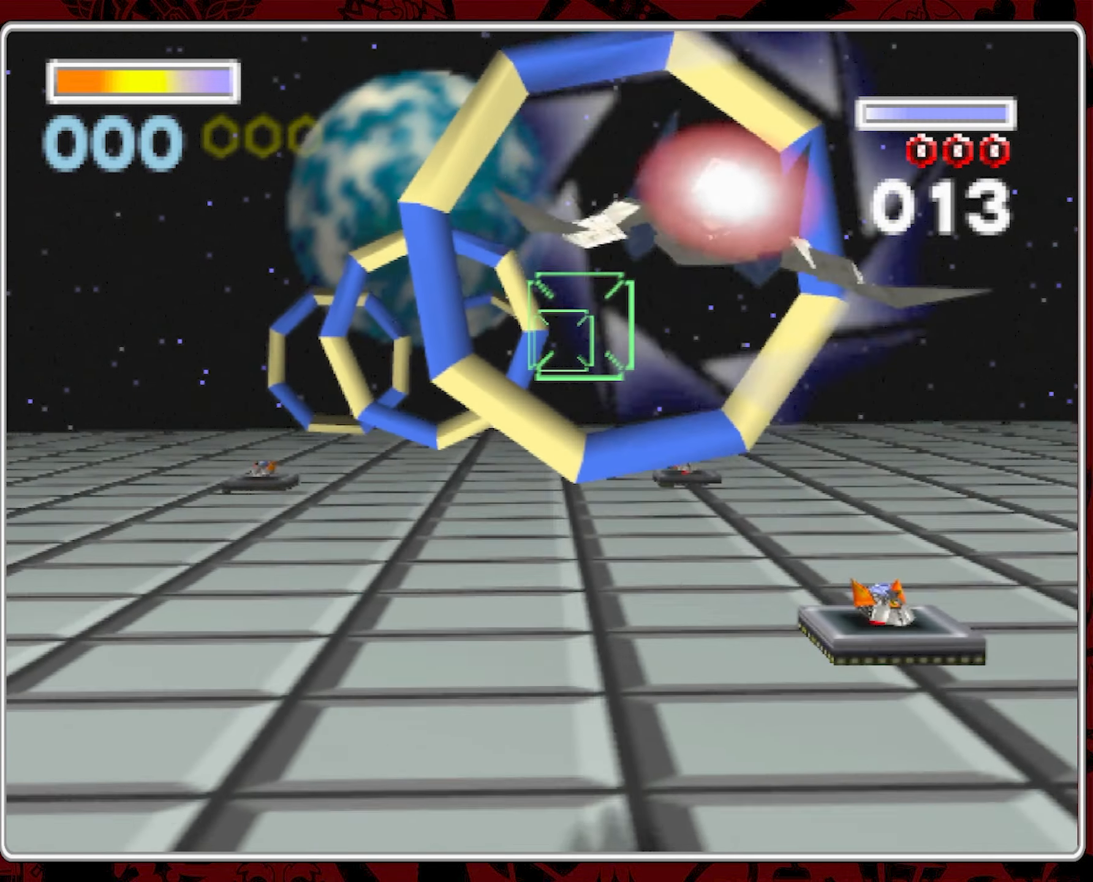
{"dt_ms": 500, "buttons": [], "left_stick": "left", "right_stick": "center", "events": [[467, "left_stick", "left"]]}
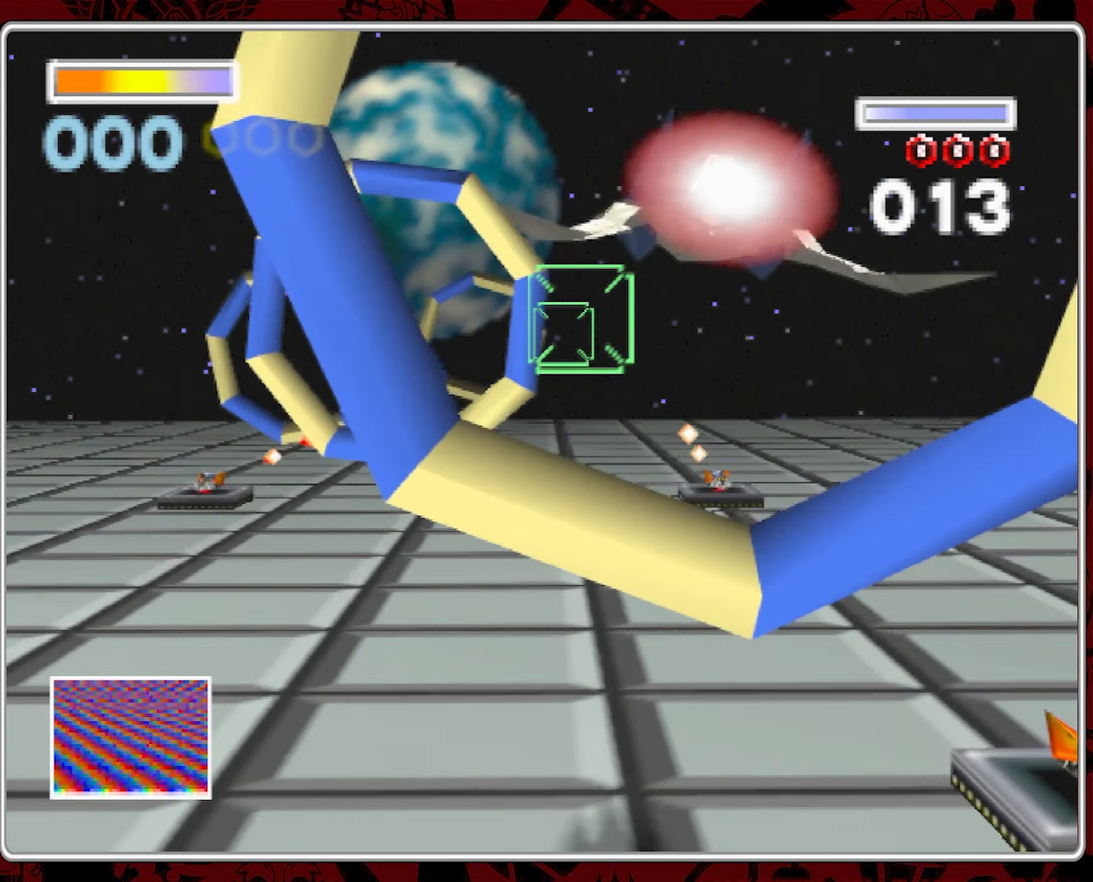
{"dt_ms": 500, "buttons": [], "left_stick": "left", "right_stick": "center", "events": [[117, "left_stick", "center"], [417, "left_stick", "left"]]}
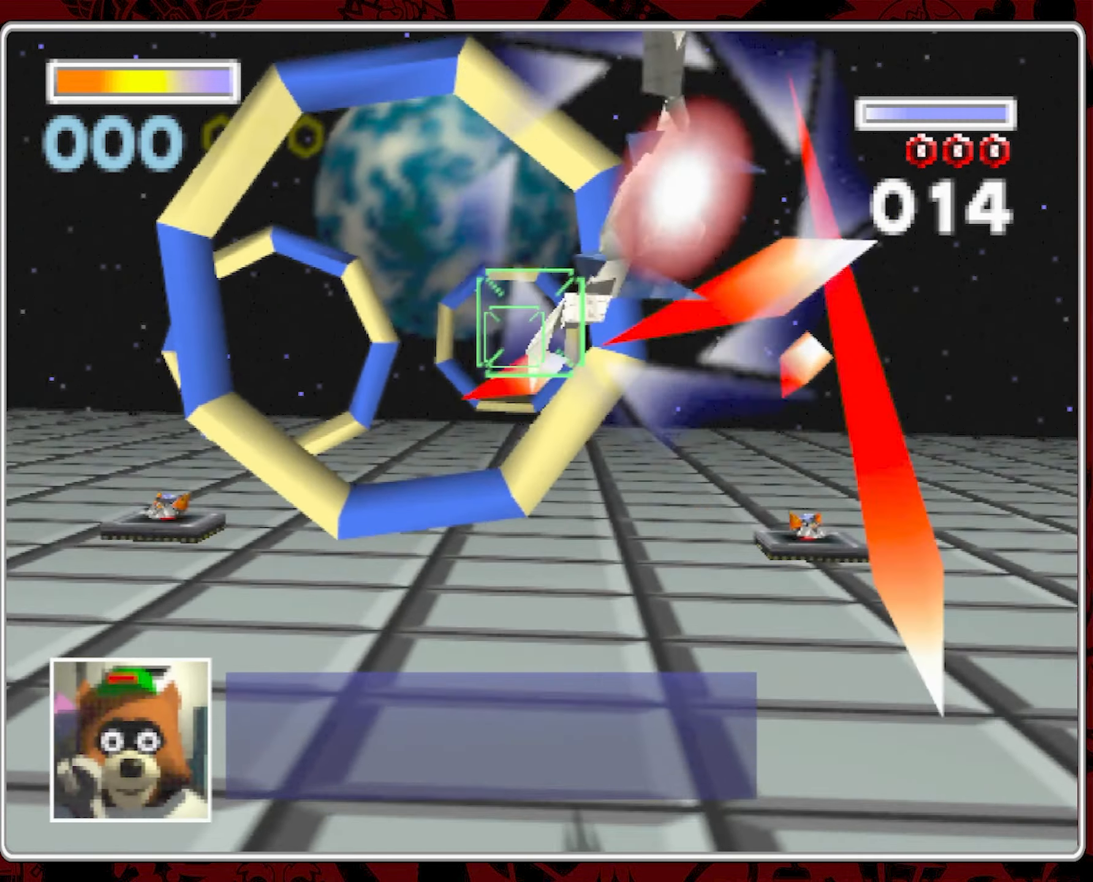
{"dt_ms": 500, "buttons": [], "left_stick": "center", "right_stick": "center", "events": [[67, "left_stick", "center"]]}
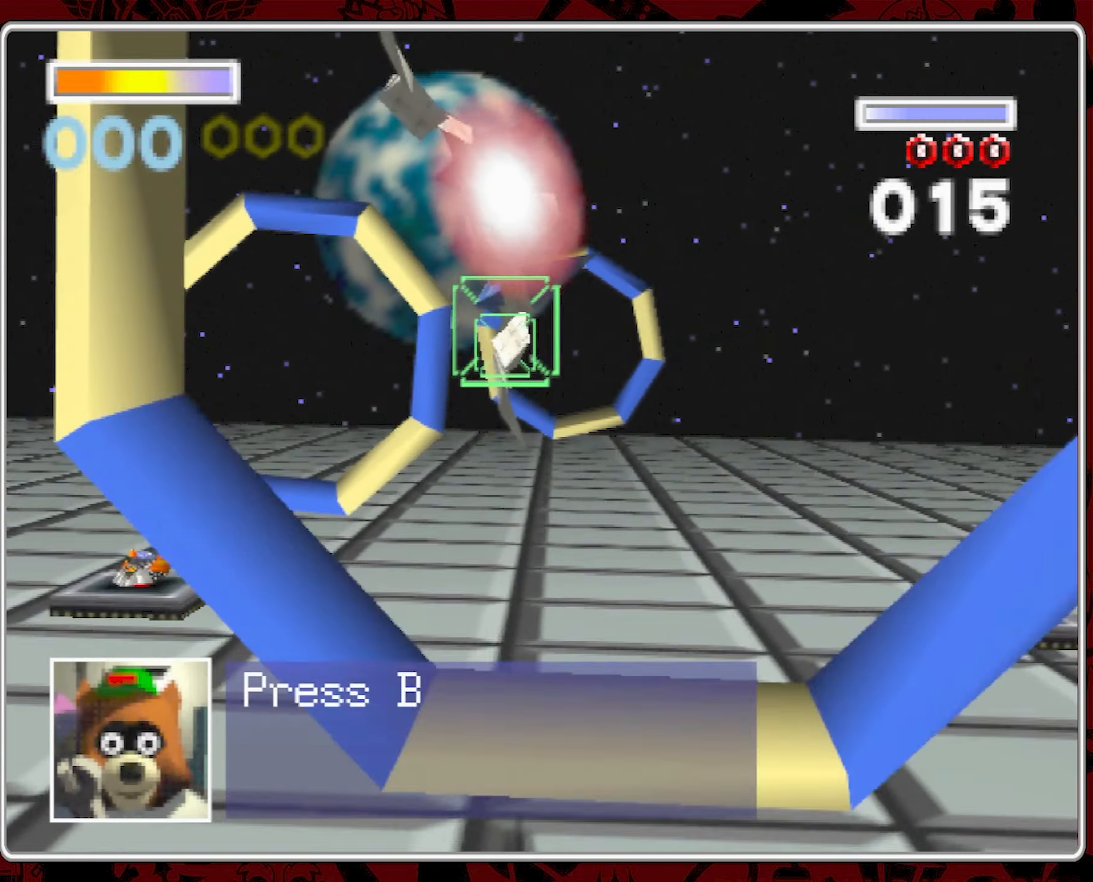
{"dt_ms": 500, "buttons": [], "left_stick": "left", "right_stick": "center", "events": [[84, "left_stick", "left"], [284, "left_stick", "center"], [500, "left_stick", "left"]]}
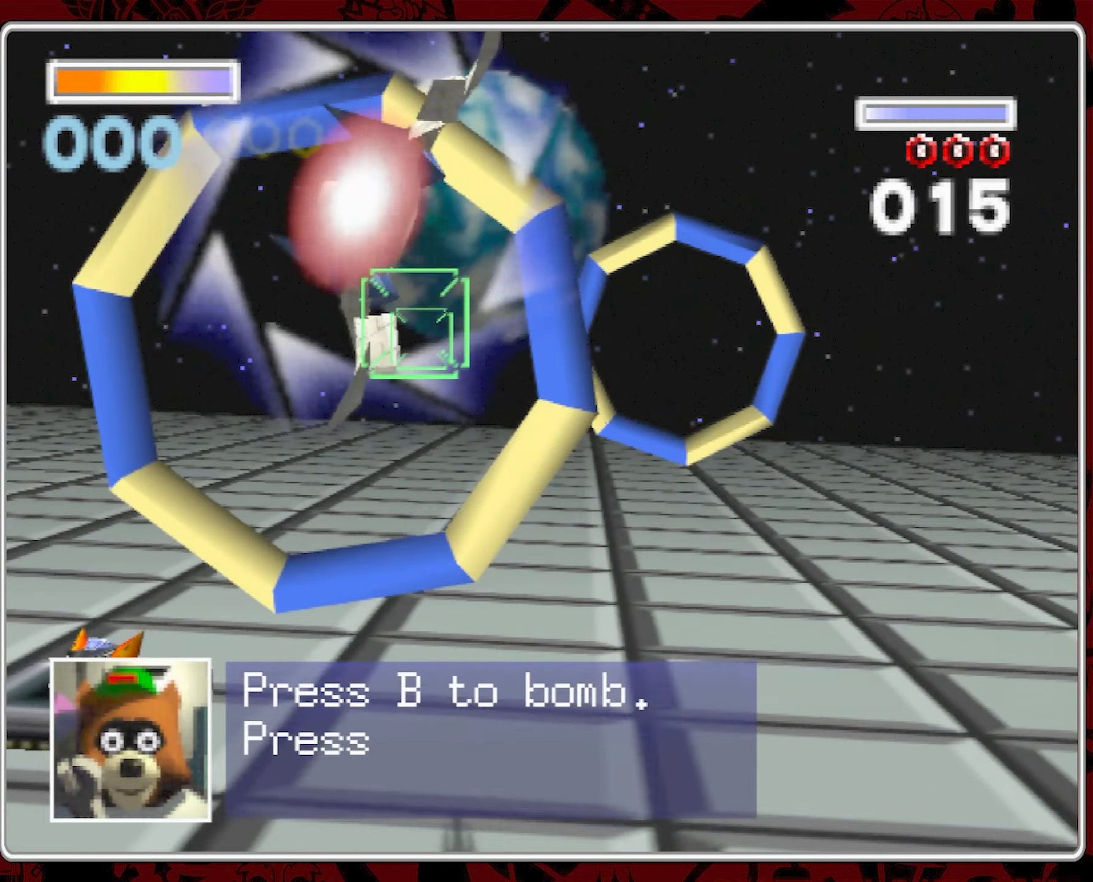
{"dt_ms": 500, "buttons": [], "left_stick": "right", "right_stick": "center", "events": [[100, "left_stick", "center"], [284, "left_stick", "right"]]}
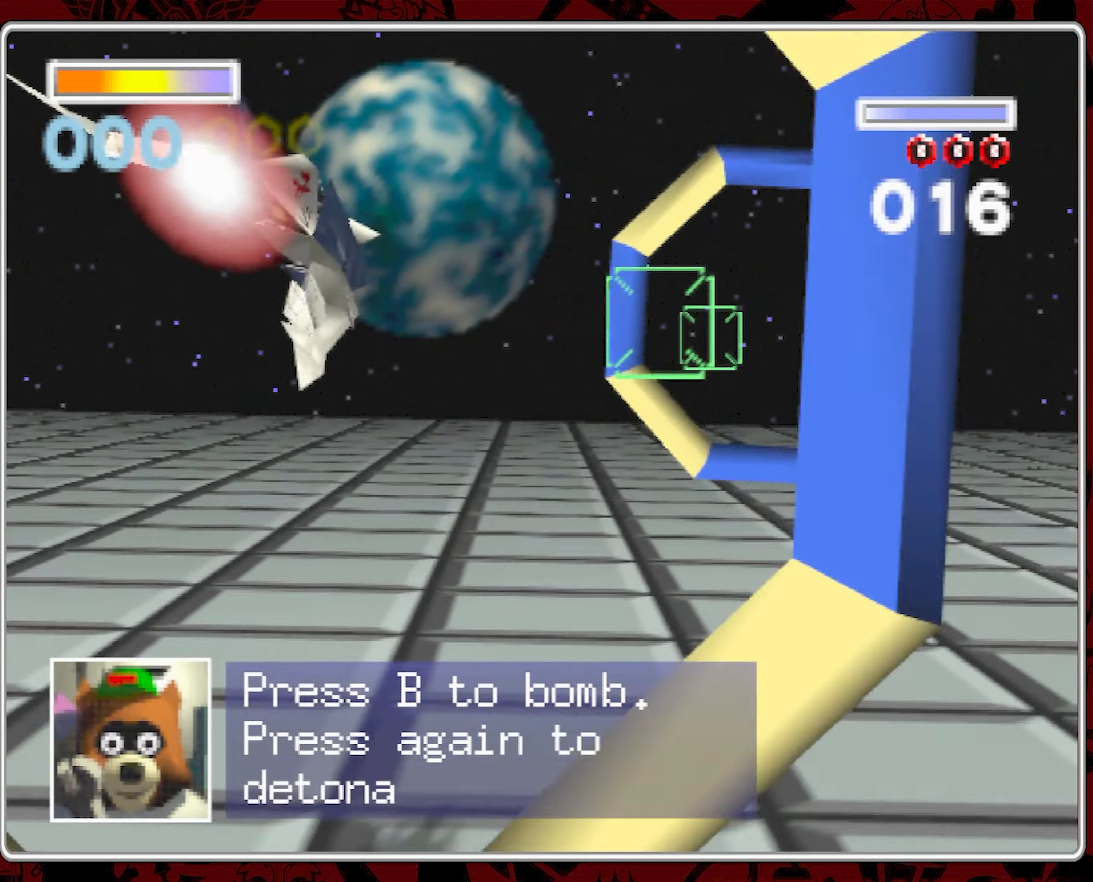
{"dt_ms": 500, "buttons": [], "left_stick": "left", "right_stick": "center", "events": [[233, "left_stick", "center"], [366, "left_stick", "left"]]}
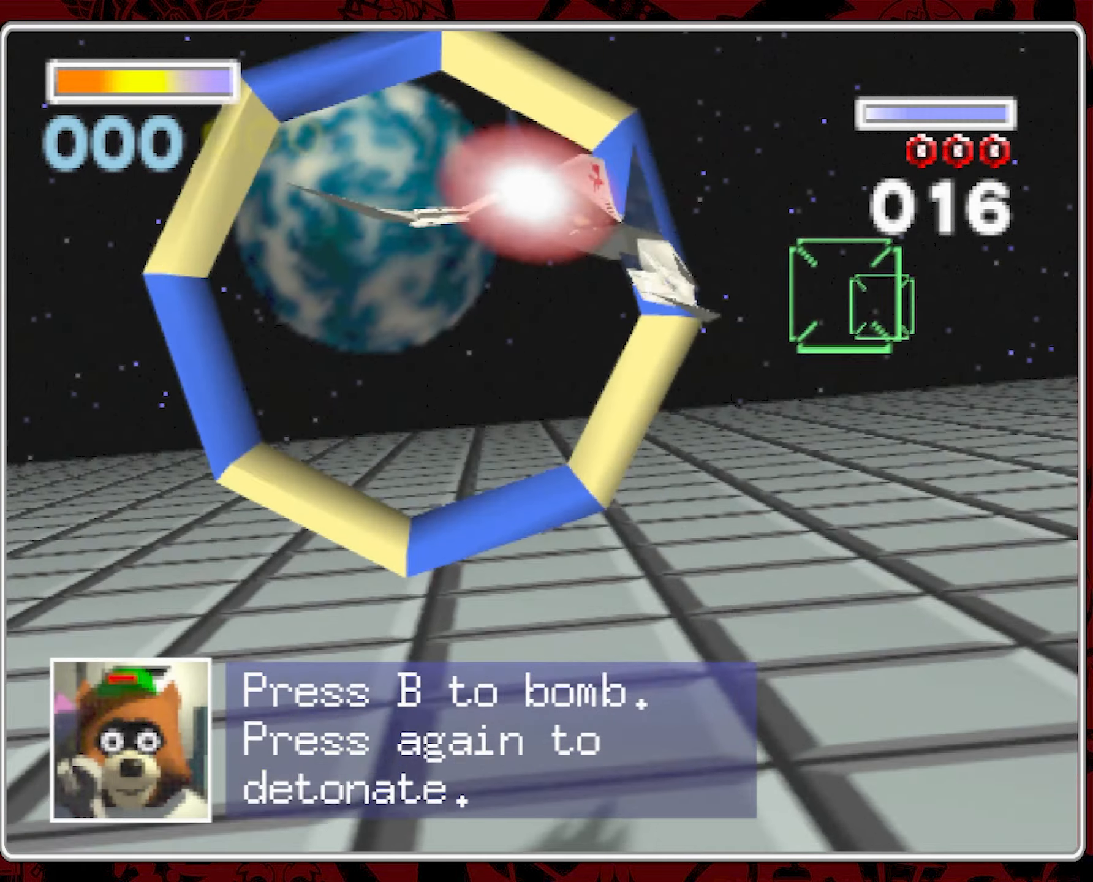
{"dt_ms": 500, "buttons": [], "left_stick": "left", "right_stick": "center", "events": []}
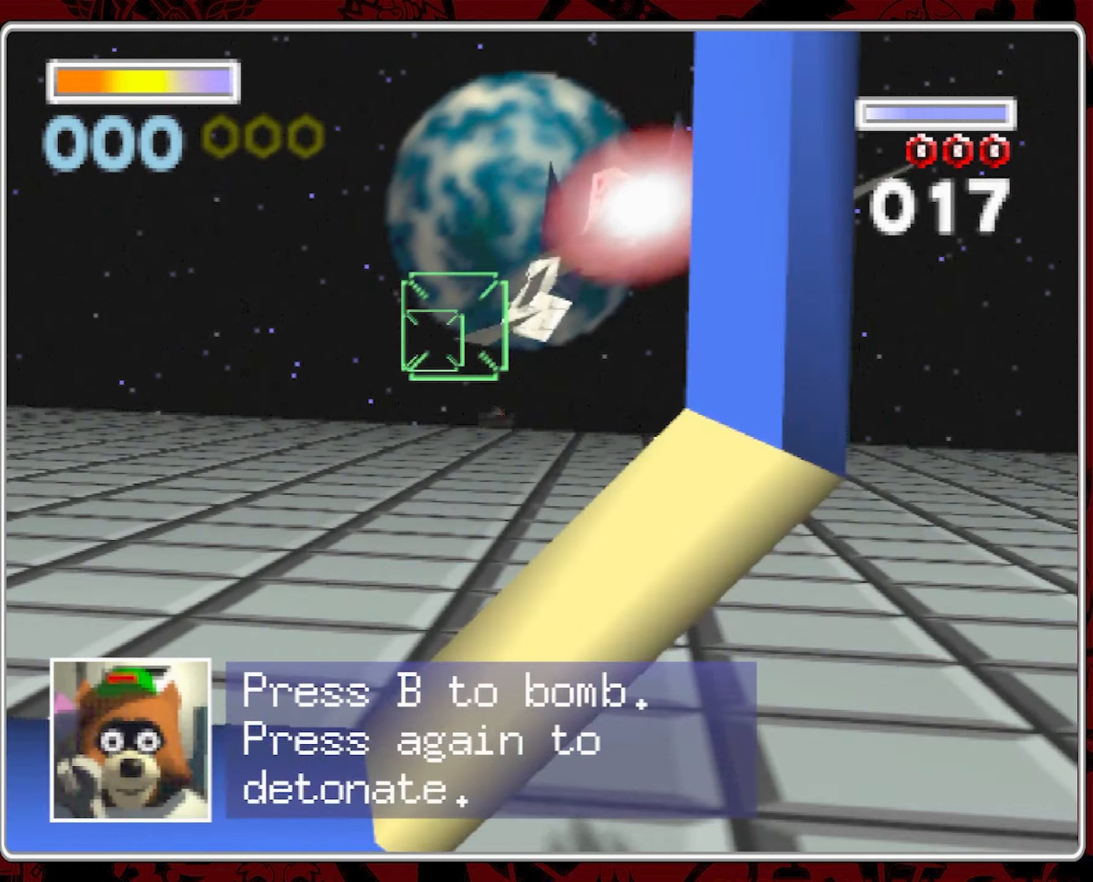
{"dt_ms": 500, "buttons": [], "left_stick": "center", "right_stick": "center", "events": [[33, "left_stick", "center"], [83, "left_stick", "right"], [350, "left_stick", "center"]]}
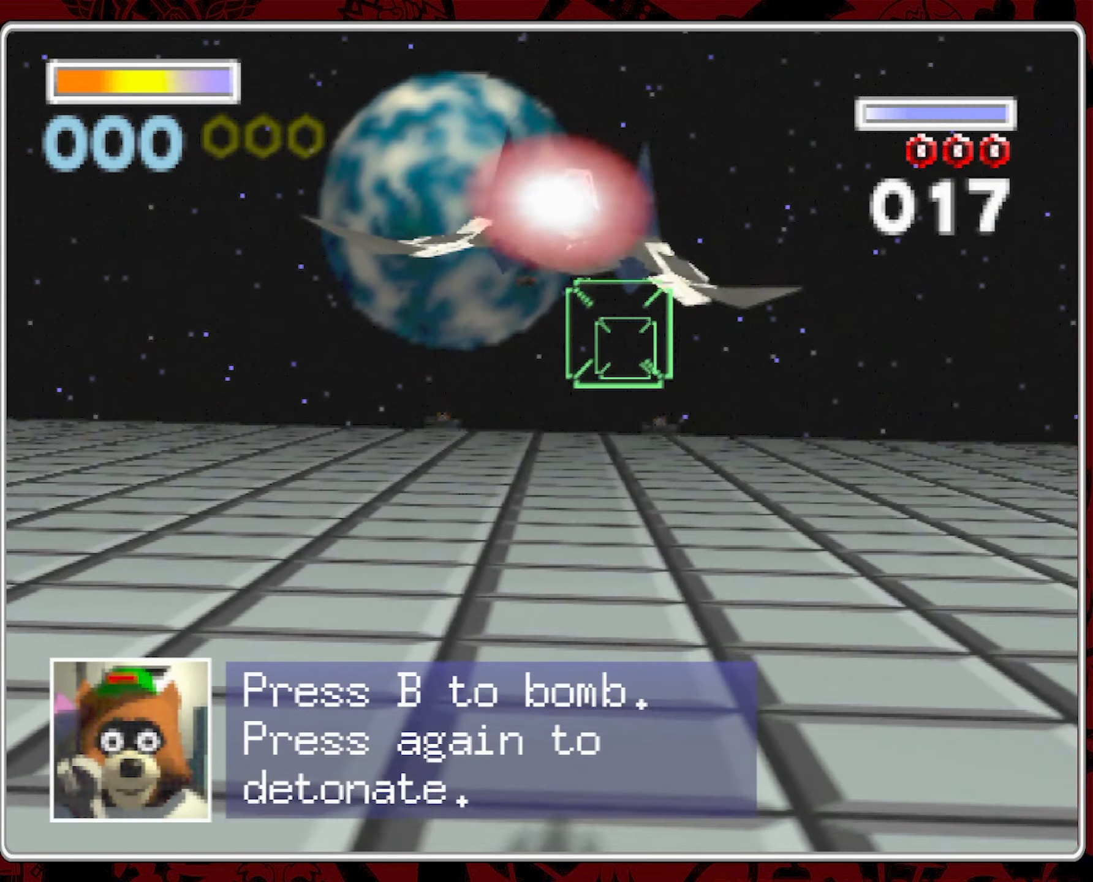
{"dt_ms": 500, "buttons": [], "left_stick": "right", "right_stick": "center", "events": [[333, "left_stick", "right"]]}
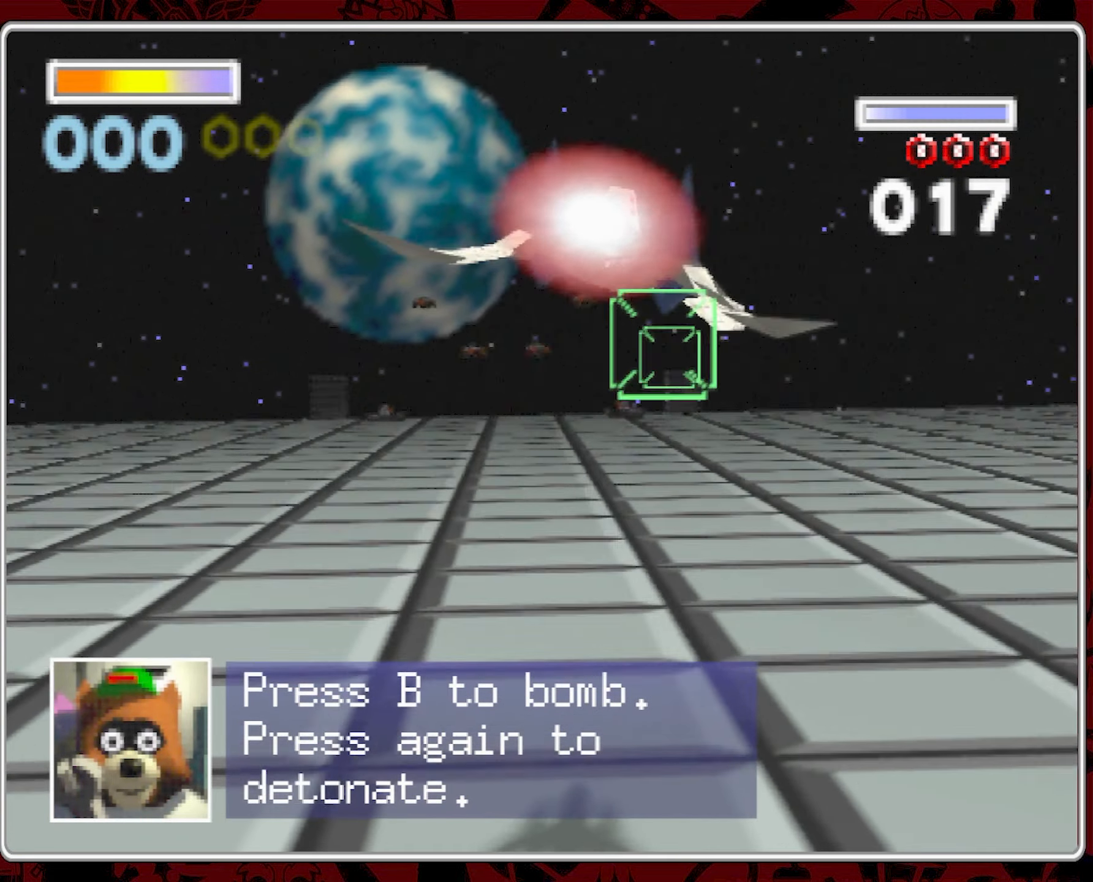
{"dt_ms": 500, "buttons": [], "left_stick": "left", "right_stick": "center", "events": [[216, "left_stick", "left"]]}
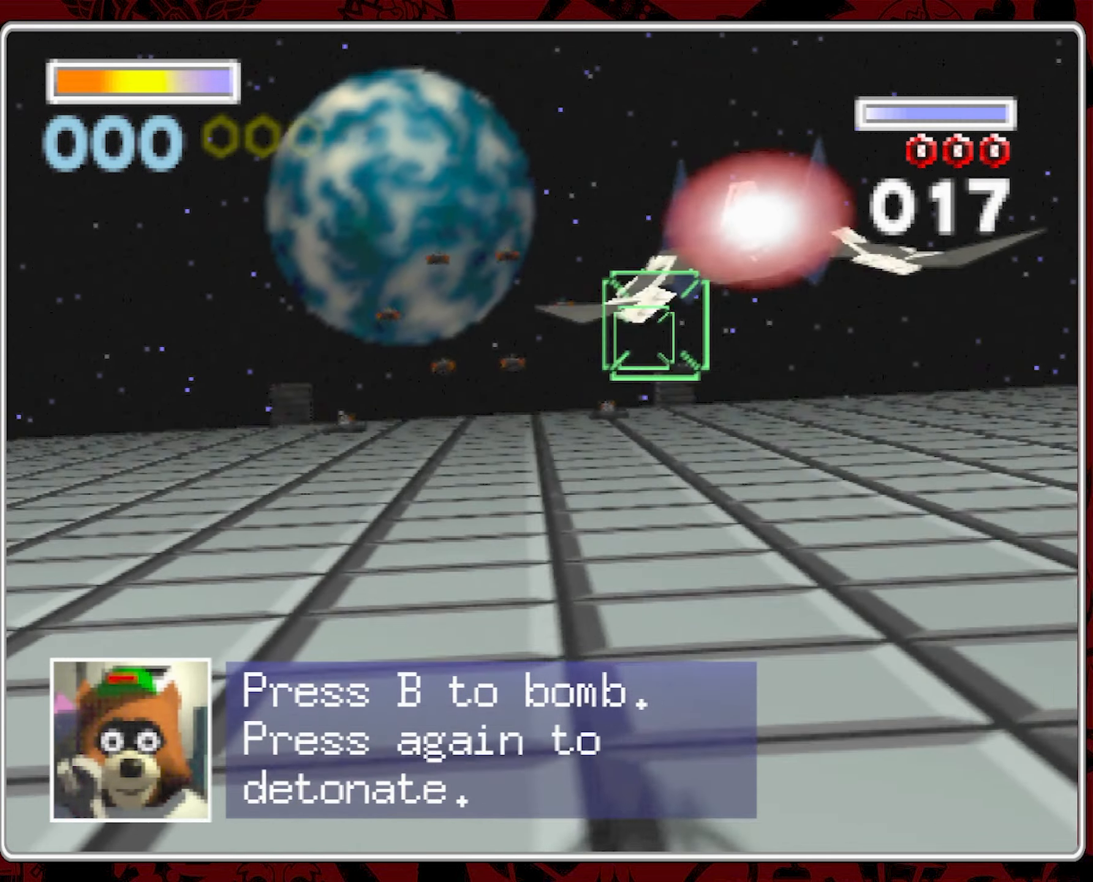
{"dt_ms": 500, "buttons": [], "left_stick": "right", "right_stick": "center", "events": [[316, "left_stick", "center"], [366, "left_stick", "right"]]}
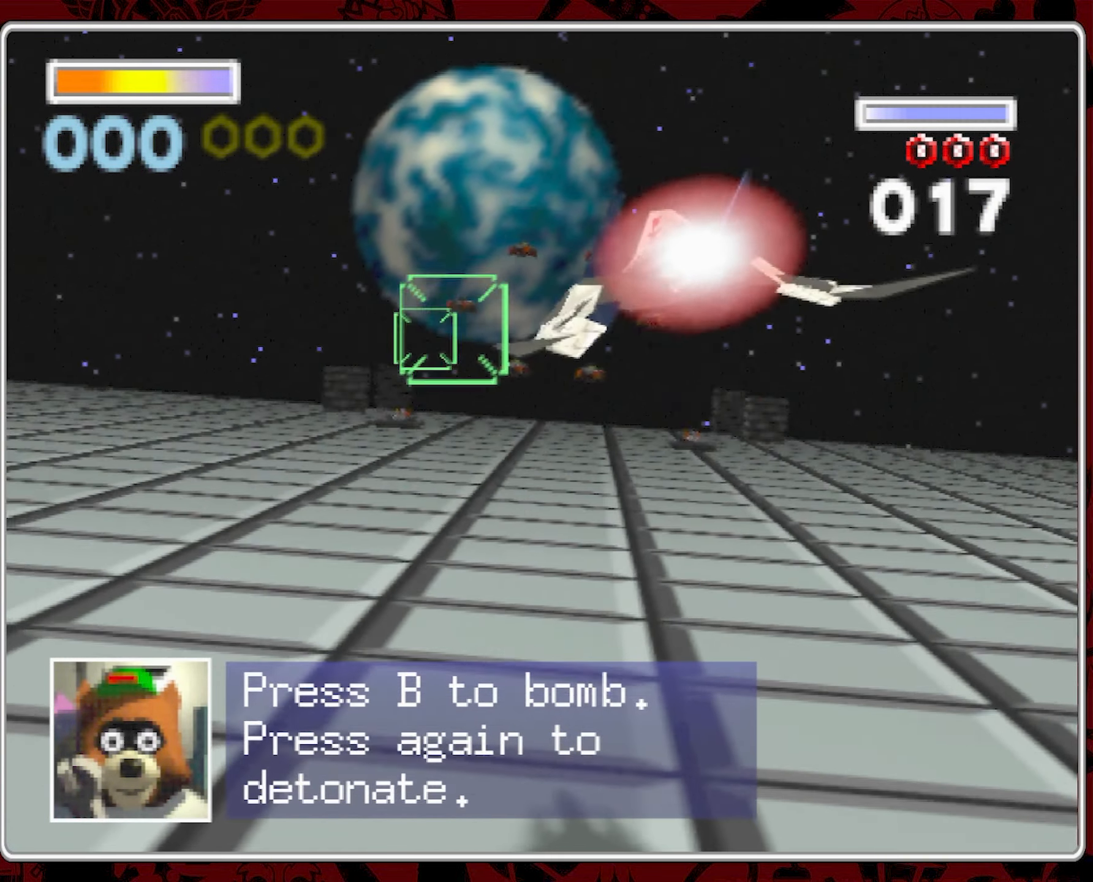
{"dt_ms": 1000, "buttons": [], "left_stick": "center", "right_stick": "center", "events": [[100, "left_stick", "center"], [500, "left_stick", "left"], [600, "left_stick", "center"]]}